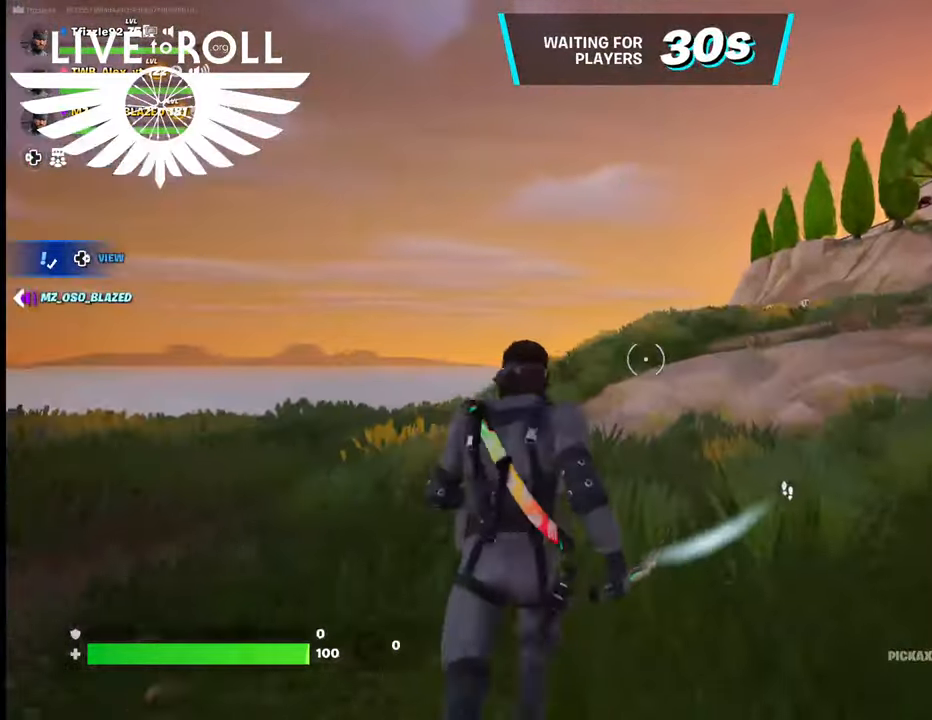
Gameplay with a controller (Xbox layout); each line is a JSON object with the inputs held at the frame after it. "events" lists button and stick changes between this image and that frame as [ms after this image, input, new state], when the widget could be followed in between.
{"buttons": [], "left_stick": "up", "right_stick": "right", "events": []}
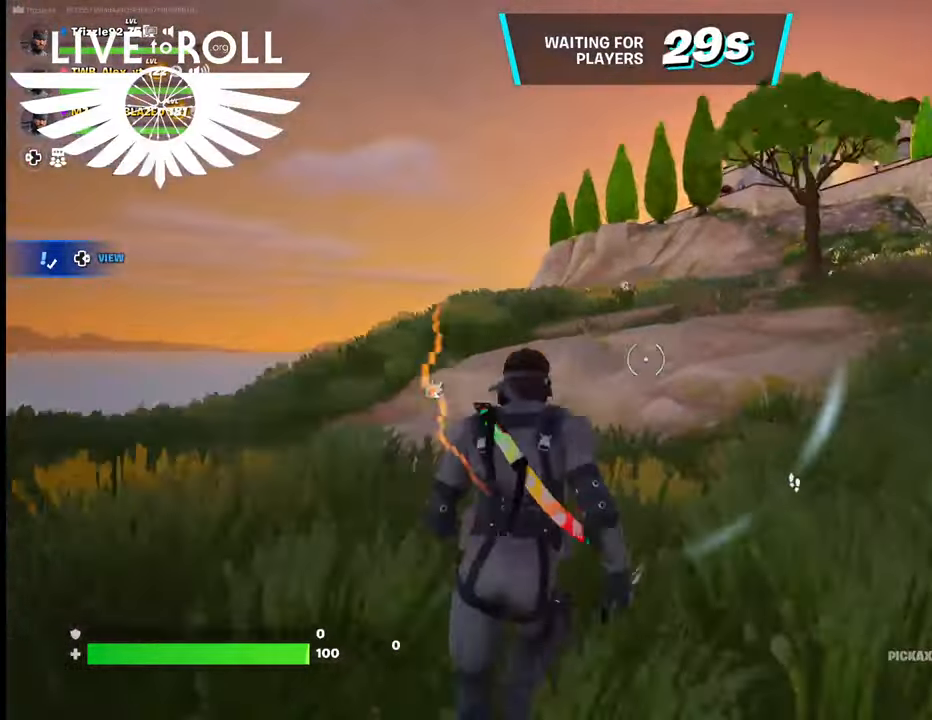
{"buttons": [], "left_stick": "up", "right_stick": "down-right", "events": [[234, "right_stick", "center"], [500, "right_stick", "down-right"]]}
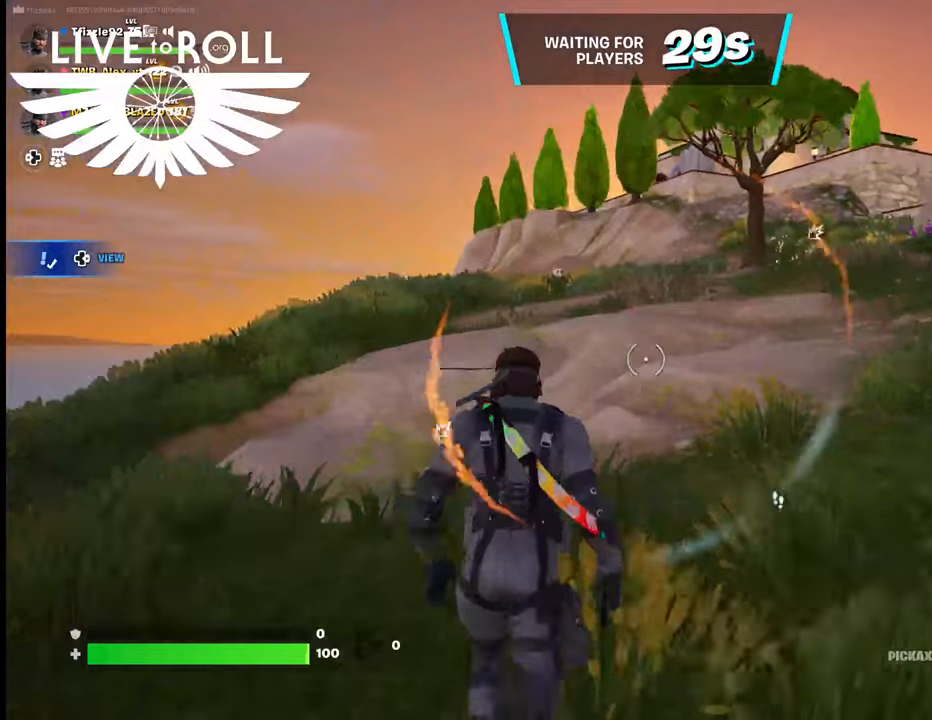
{"buttons": [], "left_stick": "up", "right_stick": "center", "events": [[134, "right_stick", "center"]]}
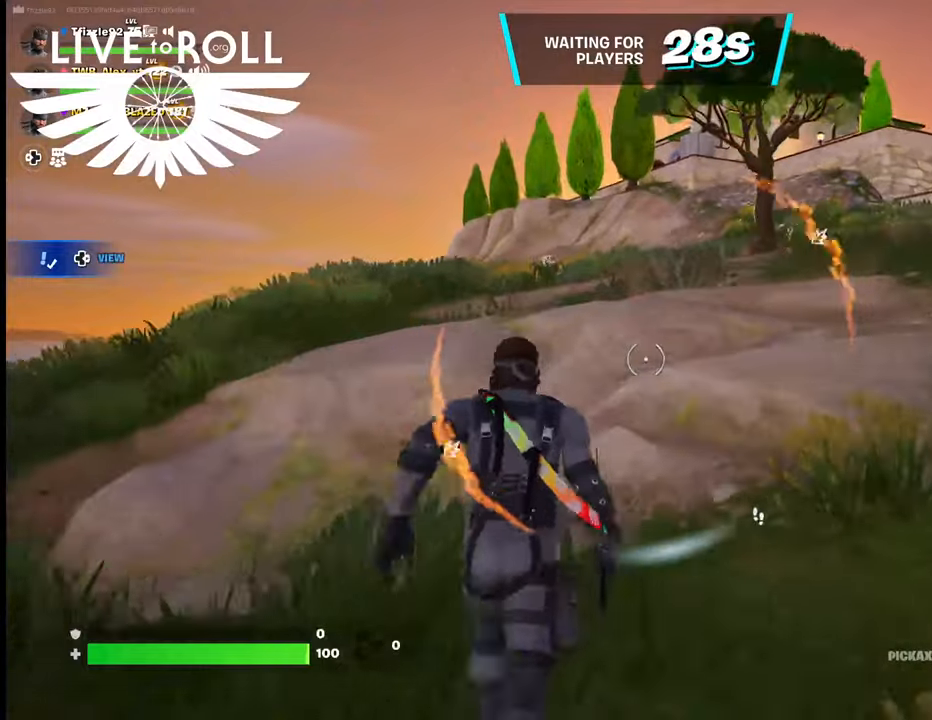
{"buttons": [], "left_stick": "up", "right_stick": "center", "events": []}
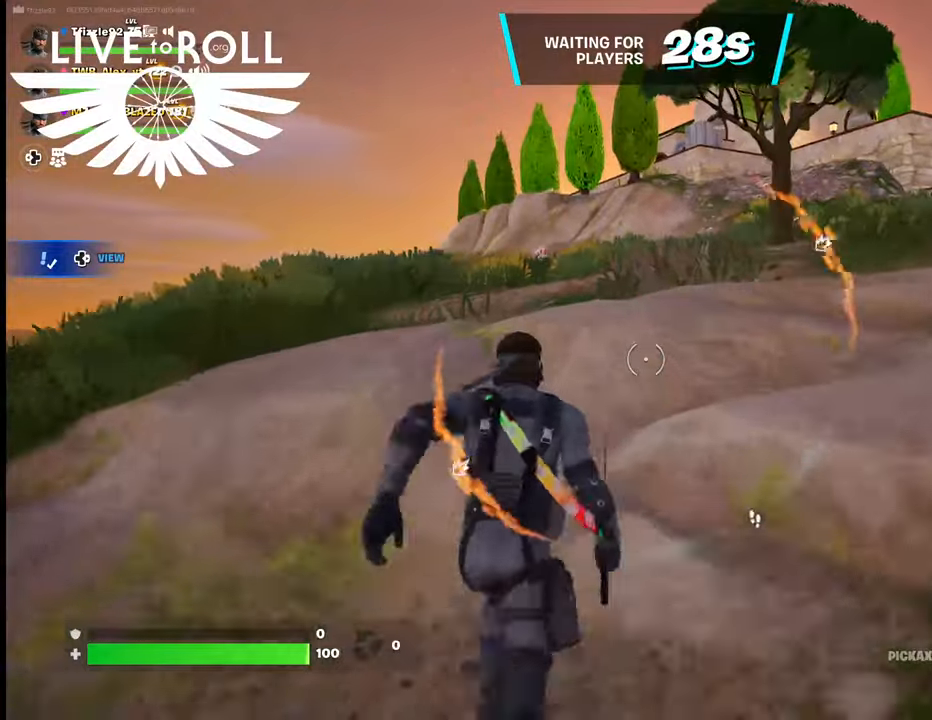
{"buttons": [], "left_stick": "up", "right_stick": "center", "events": [[100, "A", "down"], [234, "A", "up"]]}
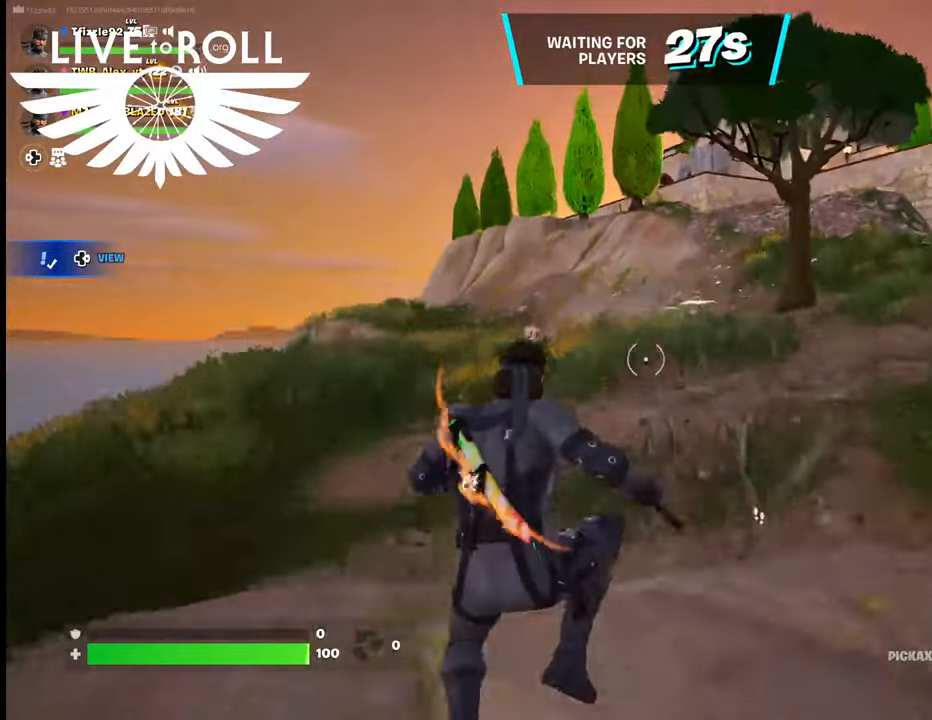
{"buttons": [], "left_stick": "up", "right_stick": "center", "events": []}
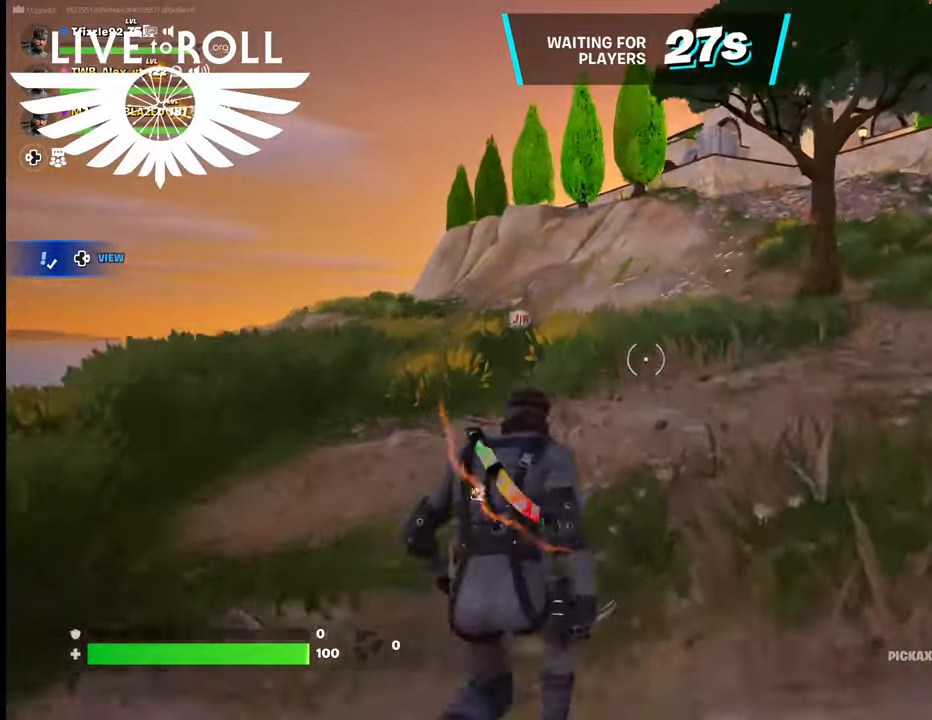
{"buttons": [], "left_stick": "up", "right_stick": "center", "events": []}
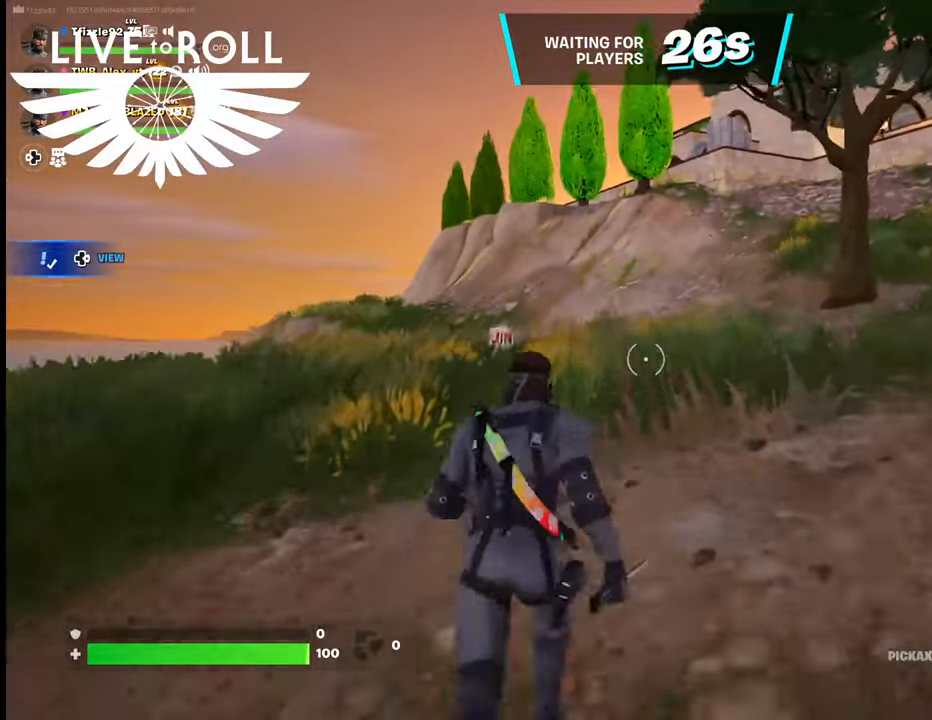
{"buttons": [], "left_stick": "up", "right_stick": "down-left", "events": [[67, "right_stick", "left"], [400, "right_stick", "down-left"]]}
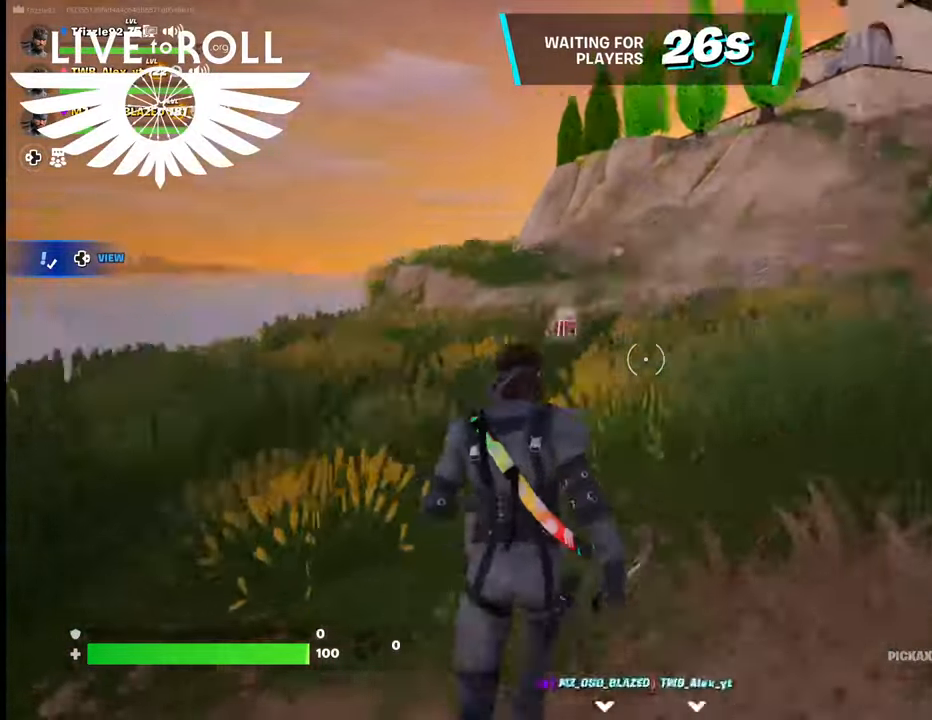
{"buttons": [], "left_stick": "up", "right_stick": "center", "events": [[134, "right_stick", "center"]]}
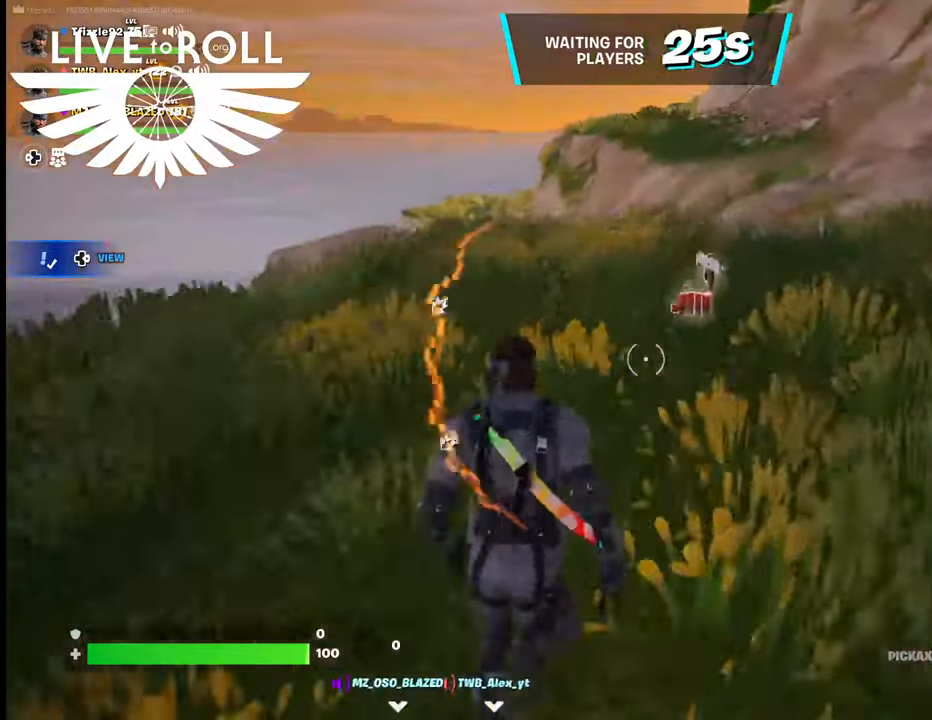
{"buttons": [], "left_stick": "up", "right_stick": "center", "events": [[200, "X", "down"], [334, "X", "up"], [434, "X", "down"], [467, "X", "up"]]}
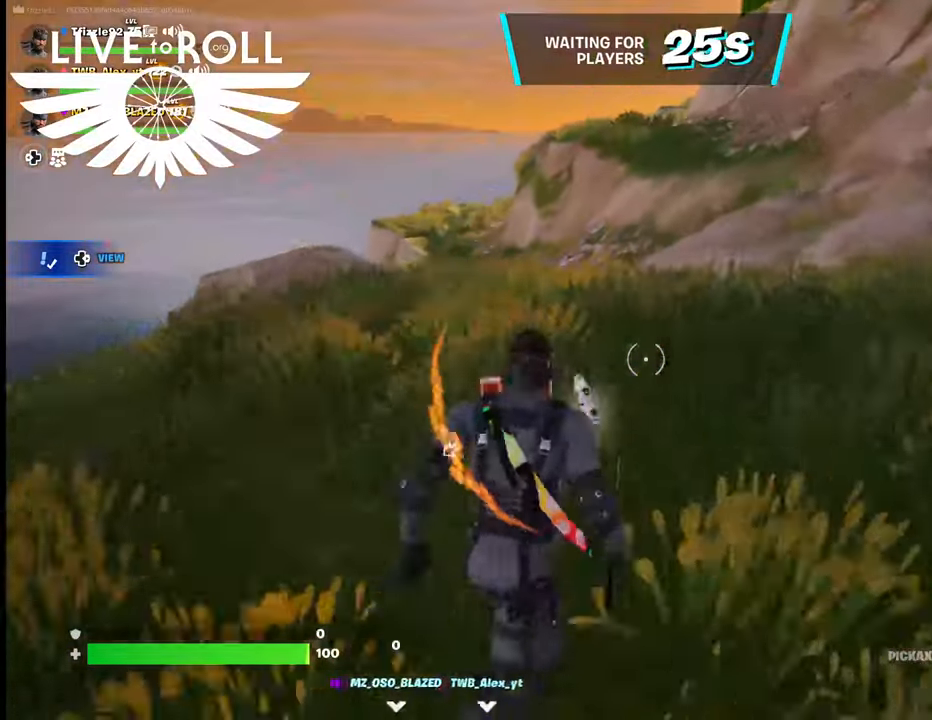
{"buttons": [], "left_stick": "up", "right_stick": "center", "events": [[134, "X", "down"], [200, "X", "up"], [334, "X", "down"], [467, "X", "up"]]}
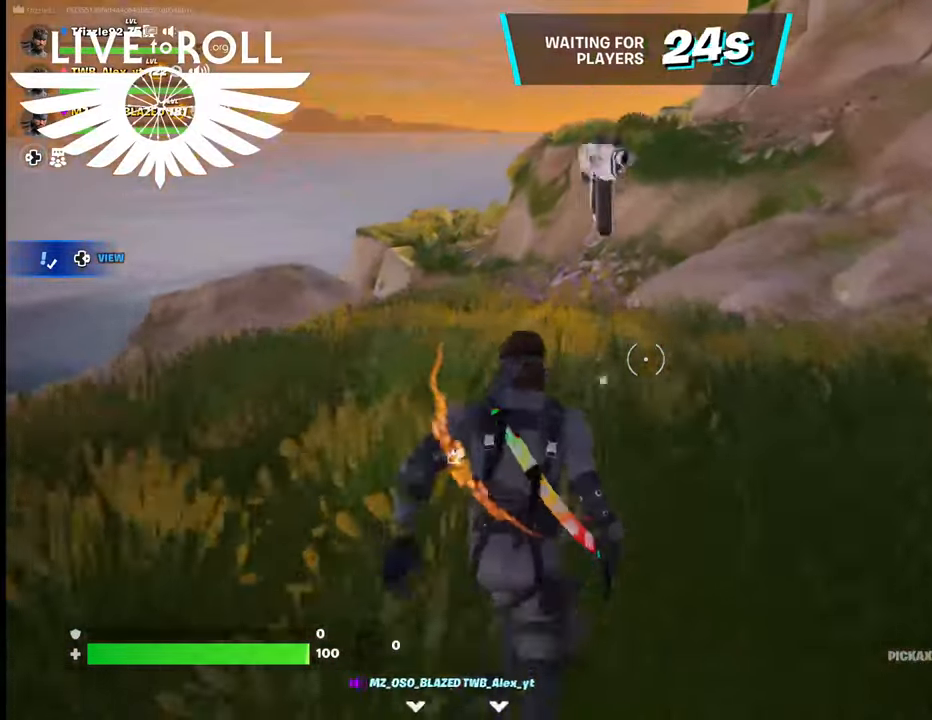
{"buttons": [], "left_stick": "up", "right_stick": "up-left", "events": [[100, "X", "down"], [167, "X", "up"], [467, "right_stick", "up-left"]]}
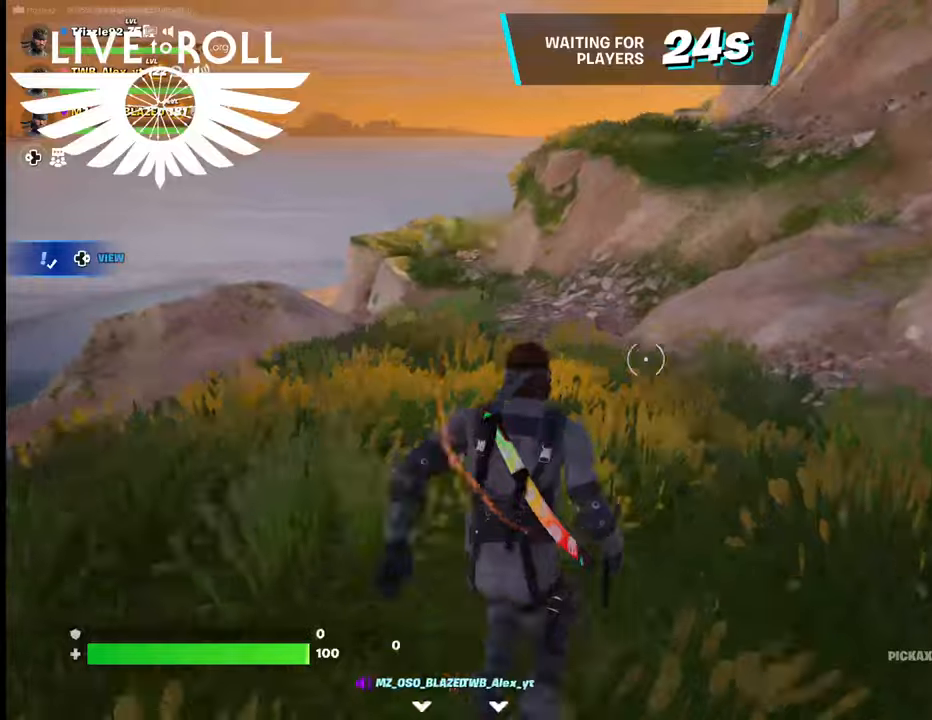
{"buttons": [], "left_stick": "up", "right_stick": "down-left", "events": [[300, "right_stick", "center"], [400, "right_stick", "down-left"]]}
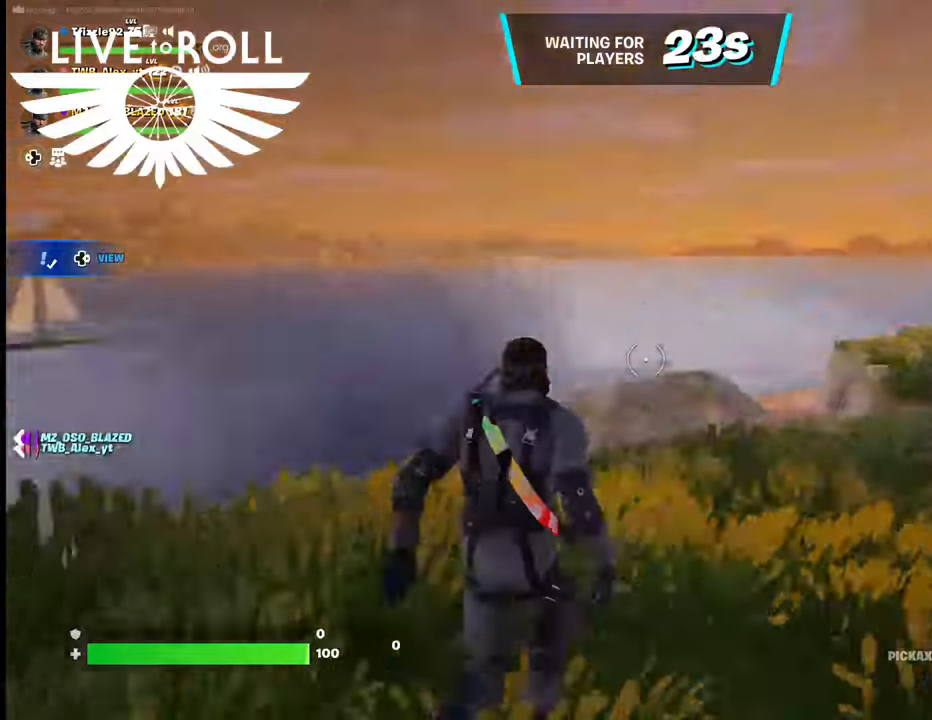
{"buttons": [], "left_stick": "up", "right_stick": "left", "events": [[134, "right_stick", "left"]]}
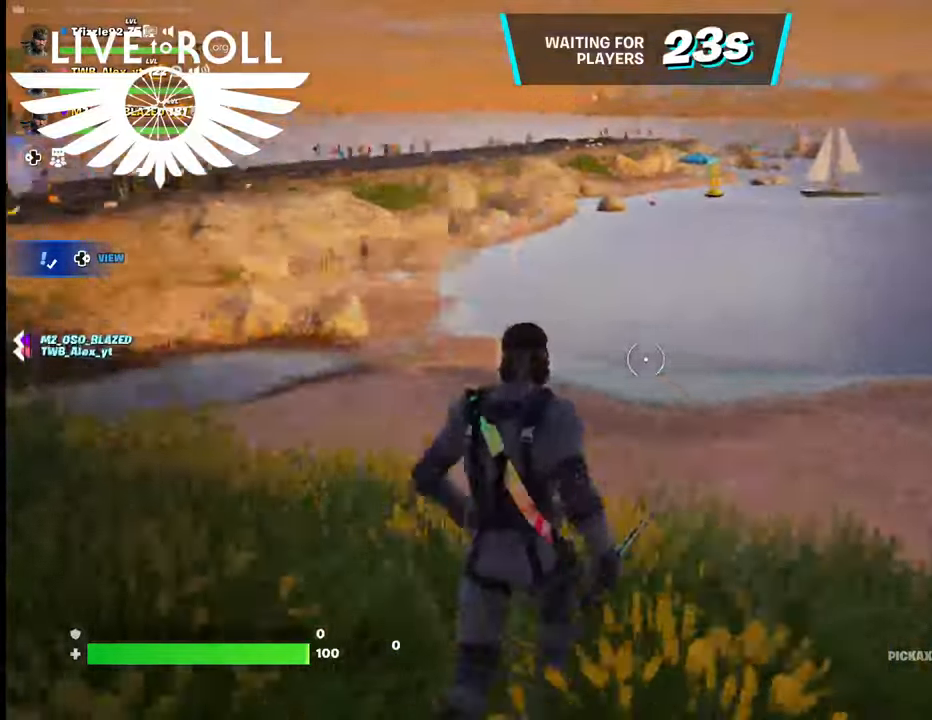
{"buttons": [], "left_stick": "up", "right_stick": "left", "events": []}
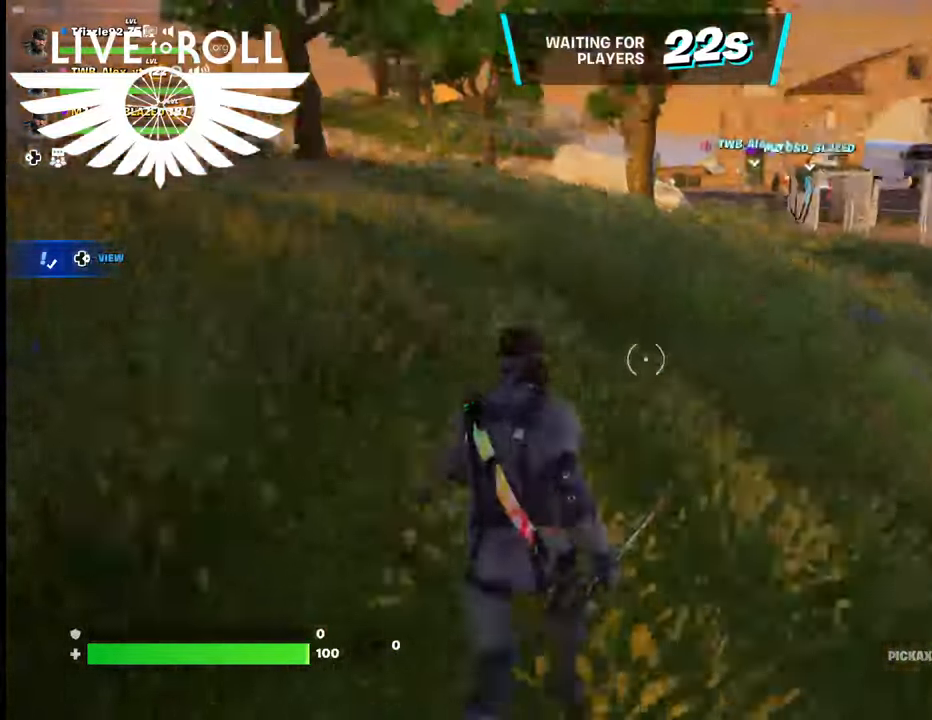
{"buttons": [], "left_stick": "up", "right_stick": "center", "events": [[200, "right_stick", "center"]]}
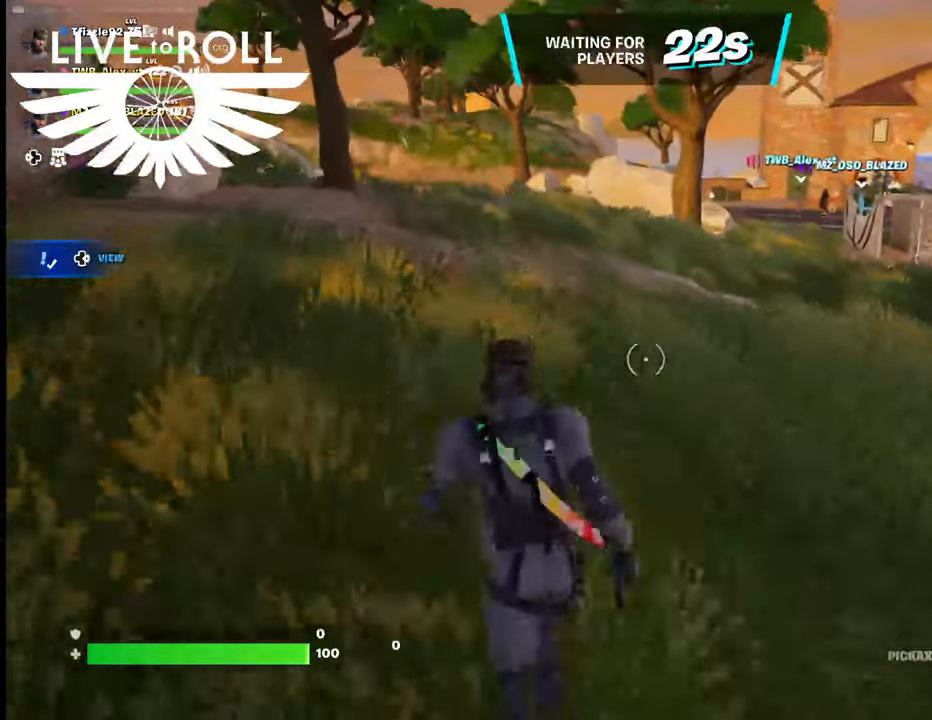
{"buttons": [], "left_stick": "up", "right_stick": "center", "events": [[167, "right_stick", "up-left"], [434, "right_stick", "center"]]}
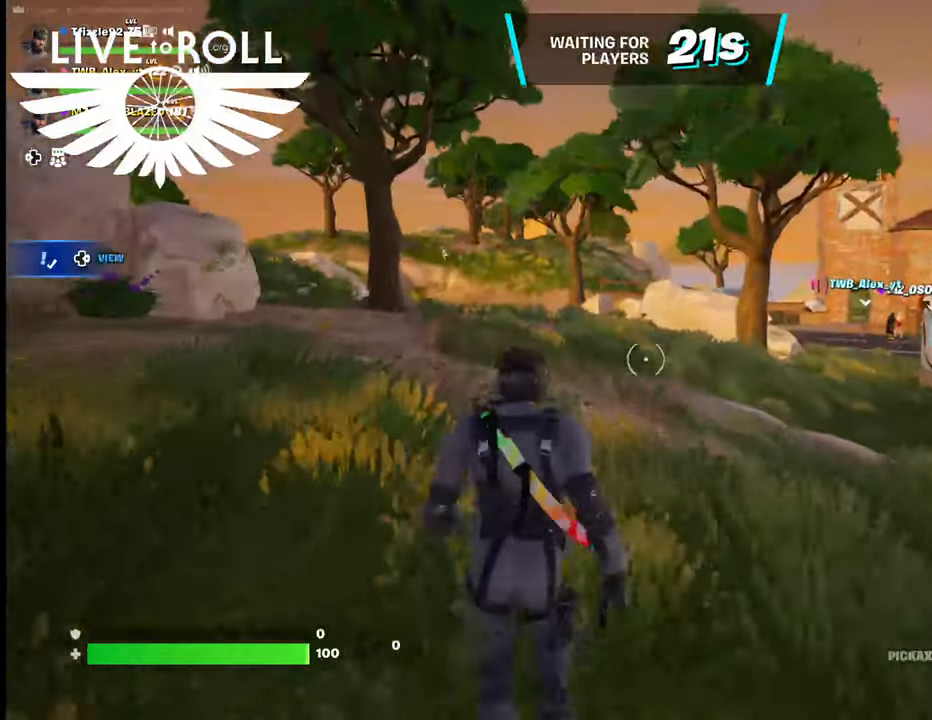
{"buttons": [], "left_stick": "up", "right_stick": "left", "events": [[434, "right_stick", "left"]]}
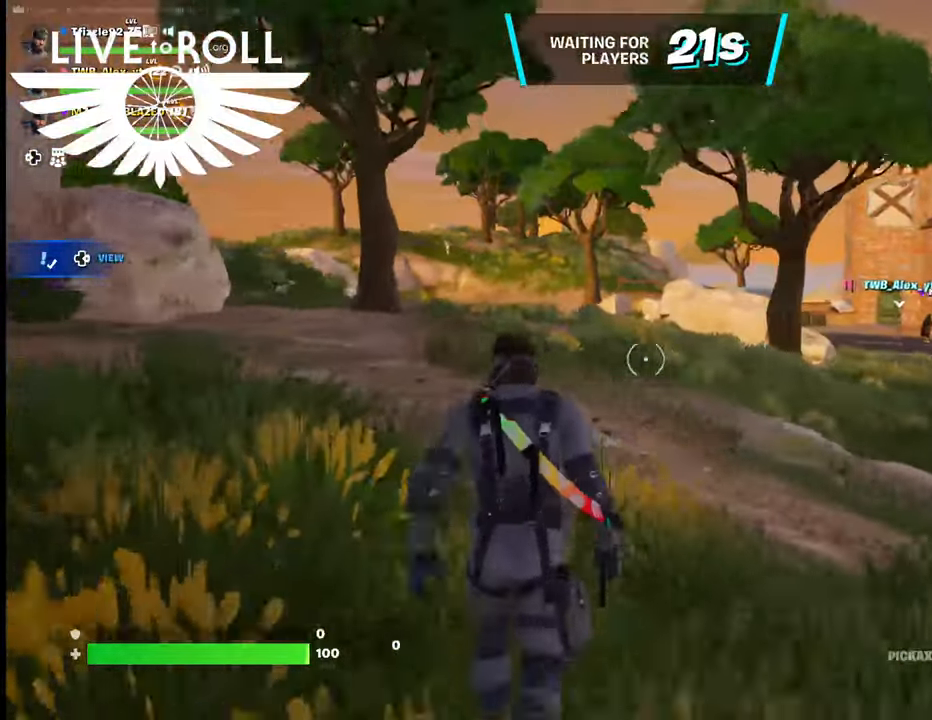
{"buttons": [], "left_stick": "up", "right_stick": "center", "events": [[200, "right_stick", "center"]]}
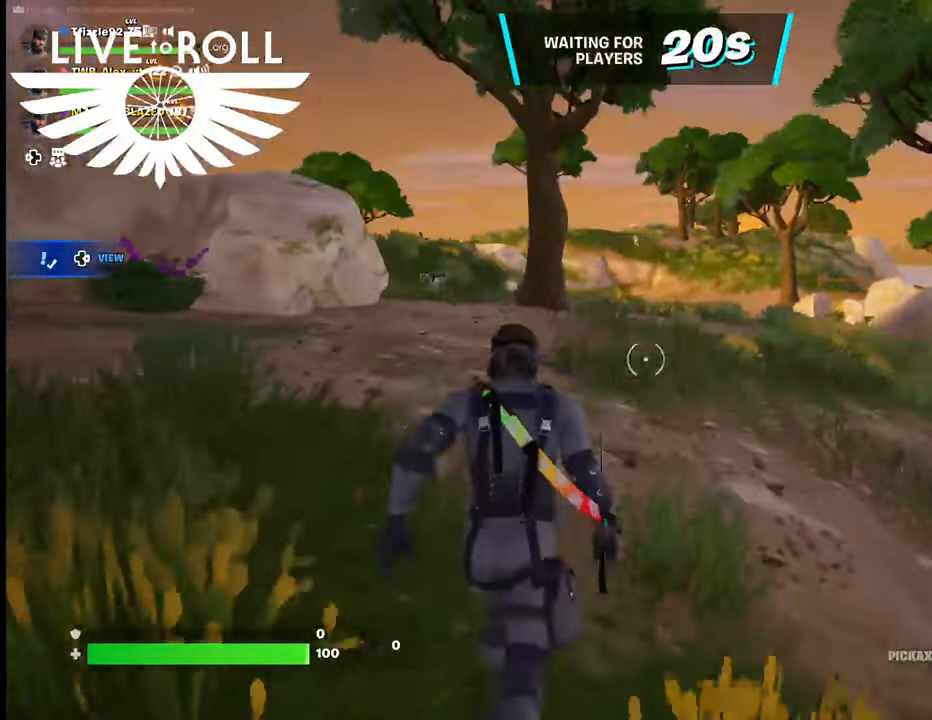
{"buttons": [], "left_stick": "up", "right_stick": "down-left", "events": [[200, "right_stick", "left"], [334, "right_stick", "down-left"]]}
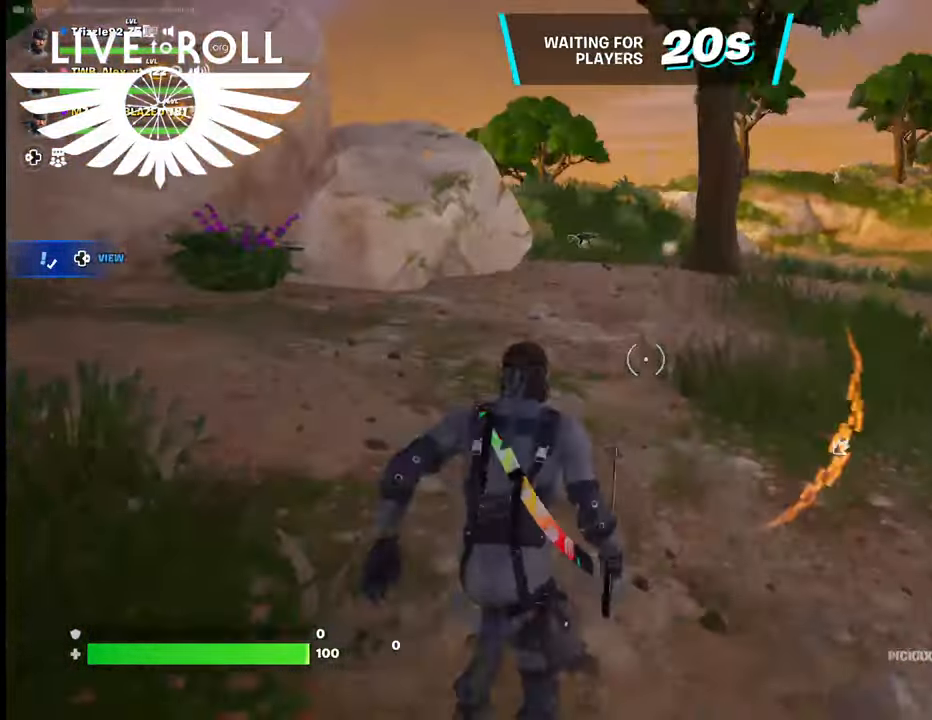
{"buttons": [], "left_stick": "up", "right_stick": "center", "events": [[34, "right_stick", "center"]]}
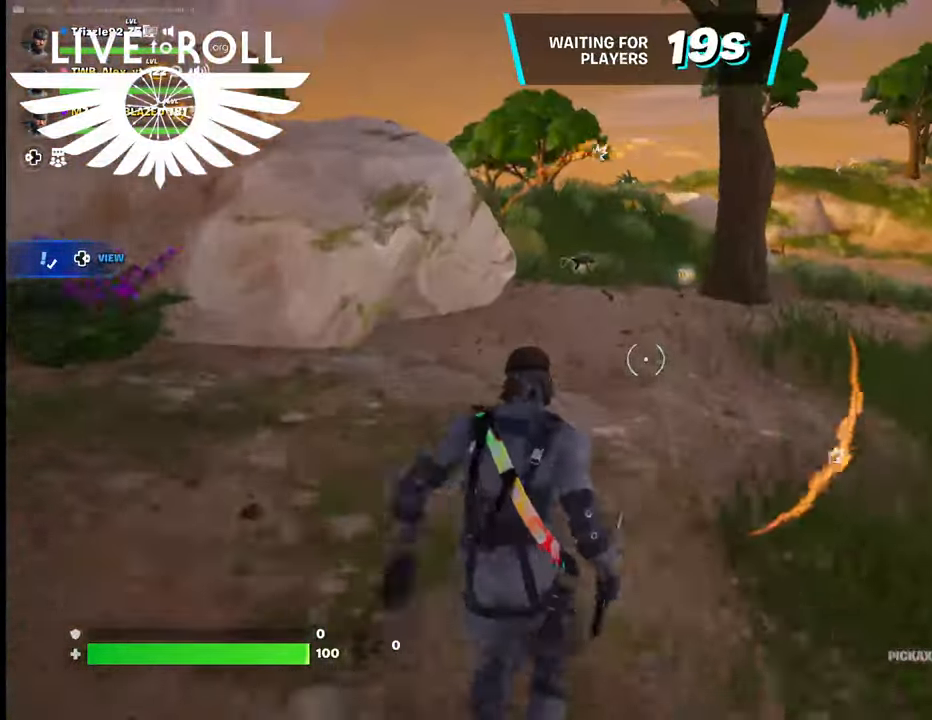
{"buttons": [], "left_stick": "up", "right_stick": "center", "events": []}
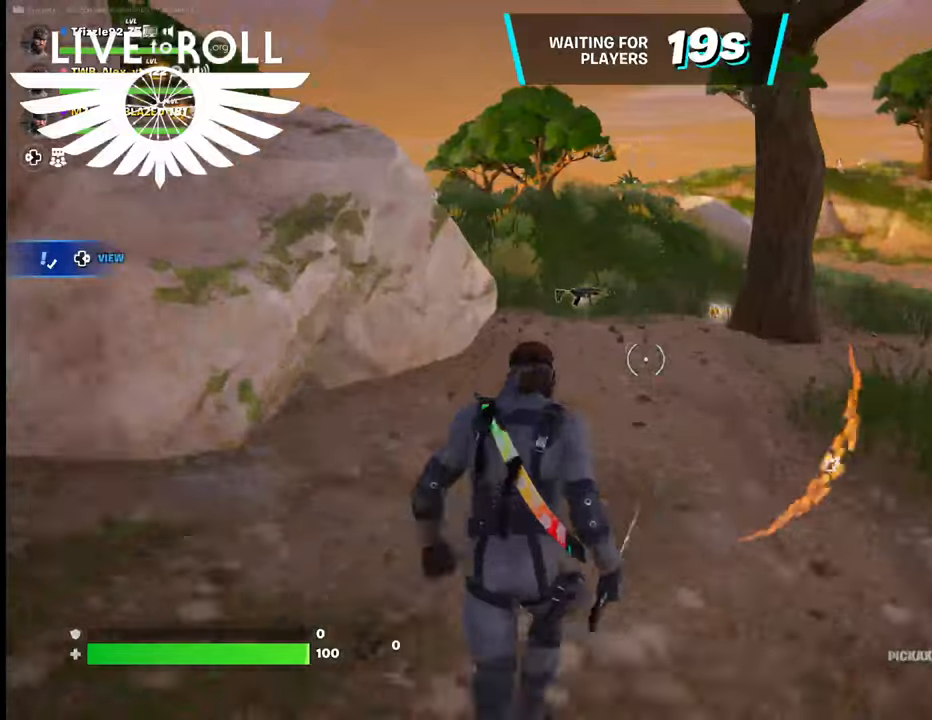
{"buttons": [], "left_stick": "up-left", "right_stick": "center", "events": [[434, "left_stick", "up-left"]]}
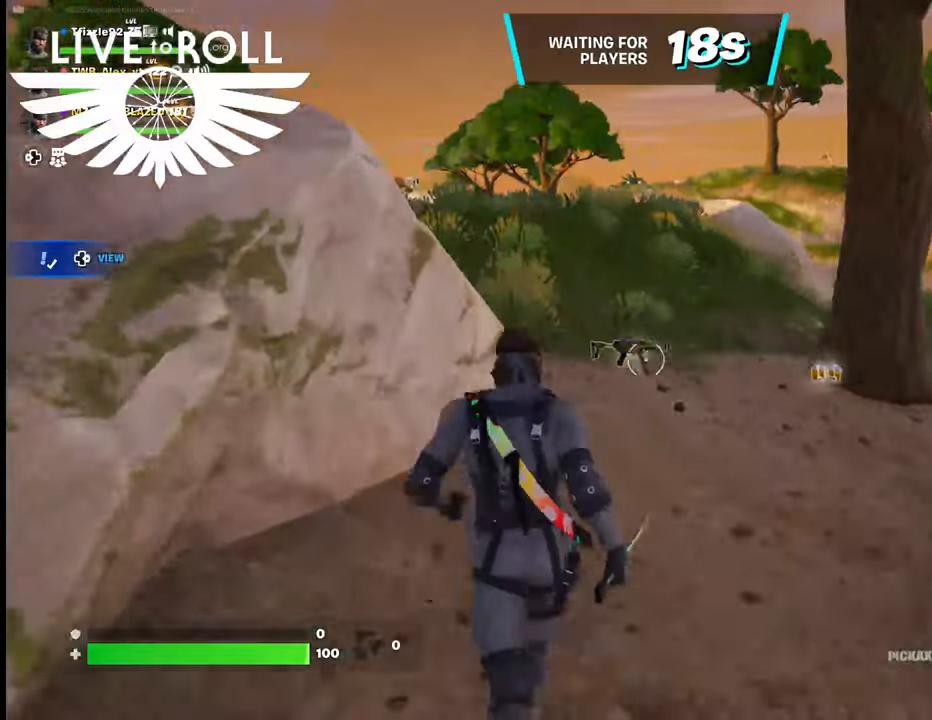
{"buttons": [], "left_stick": "center", "right_stick": "center", "events": [[200, "left_stick", "center"]]}